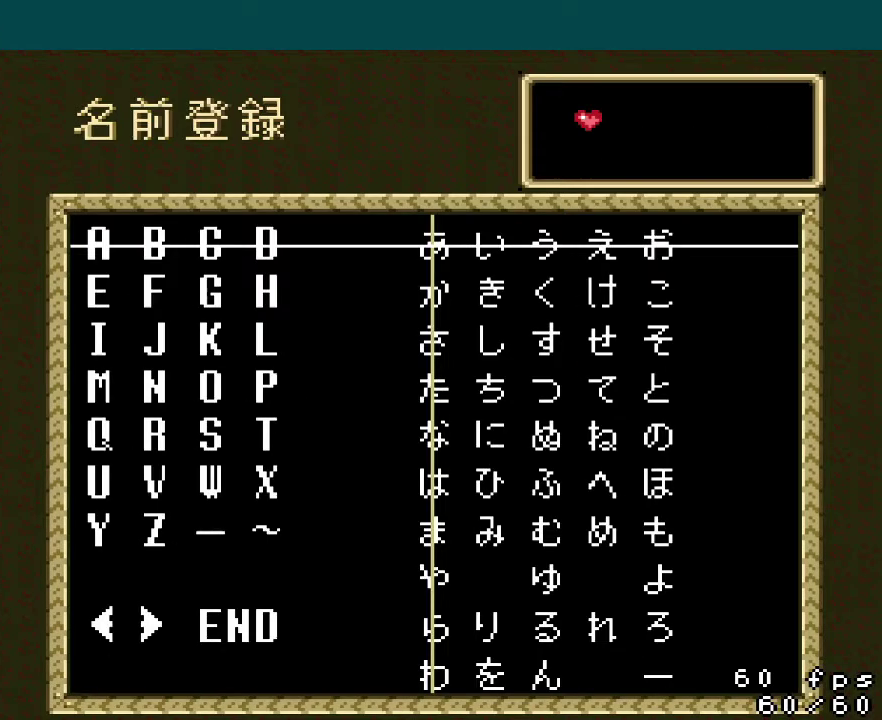
Gameplay with a controller (Nintendo layout); each line is a JSON object with the inputs held at the frame after it. "events" lists button and stick changes between this image and that frame as [ms after this image, input, new state], when the widget could be followed in between. Not read: DPAD_UP L3 R3.
{"buttons": ["DPAD_DOWN", "DPAD_LEFT"], "events": [[100, "DPAD_LEFT", "down"], [116, "DPAD_DOWN", "down"]]}
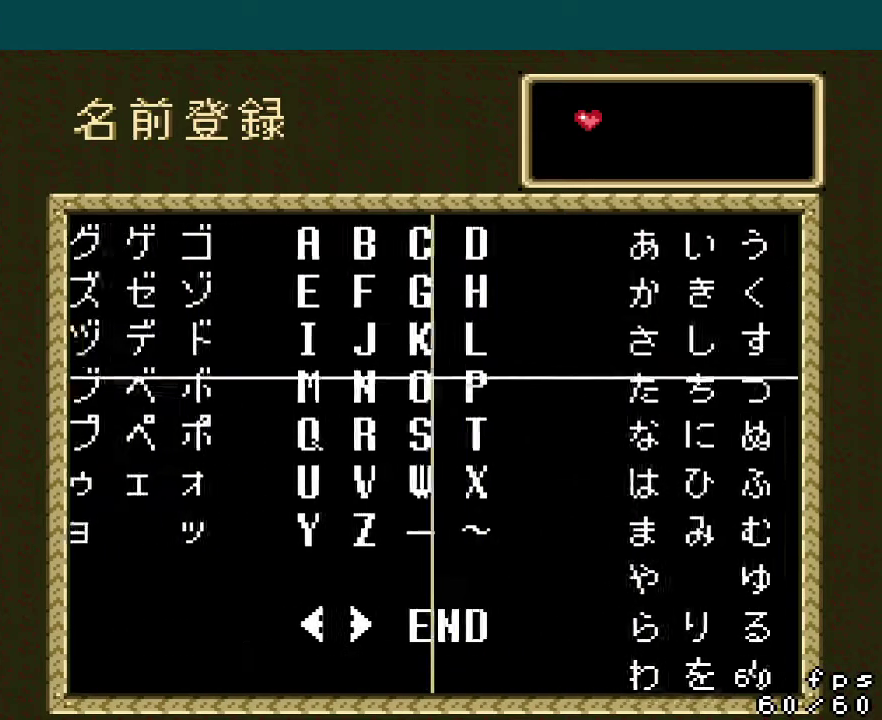
{"buttons": [], "events": [[67, "DPAD_LEFT", "up"], [167, "DPAD_DOWN", "up"]]}
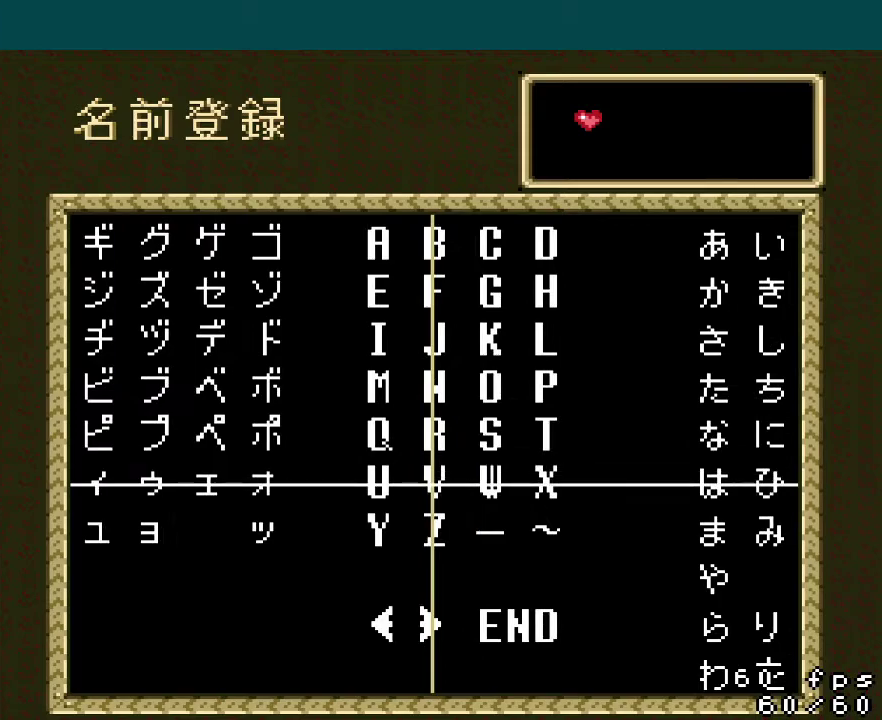
{"buttons": [], "events": [[16, "B", "down"], [100, "B", "up"]]}
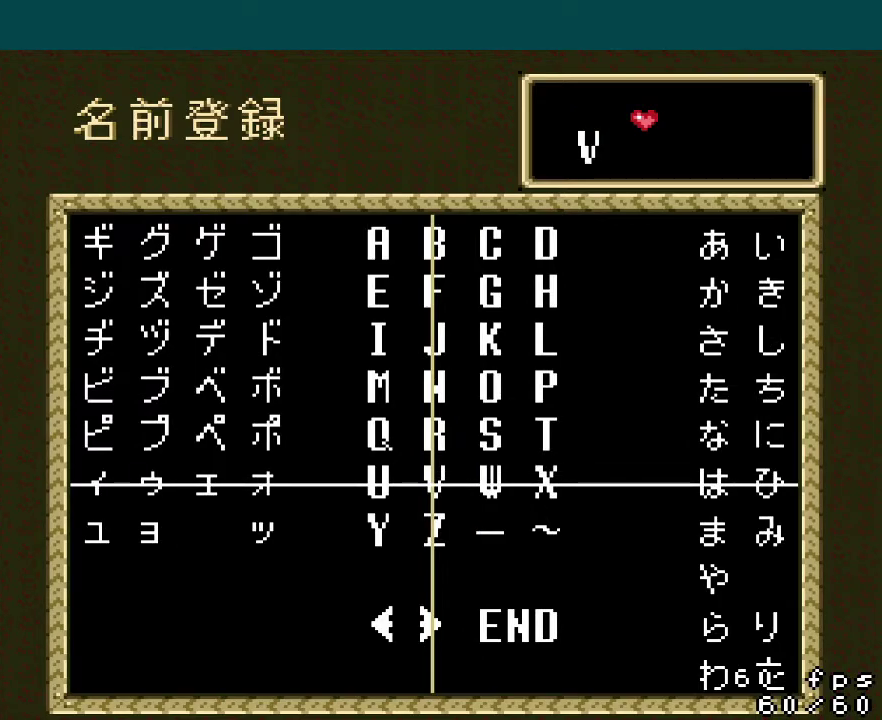
{"buttons": ["START"], "events": [[434, "START", "down"]]}
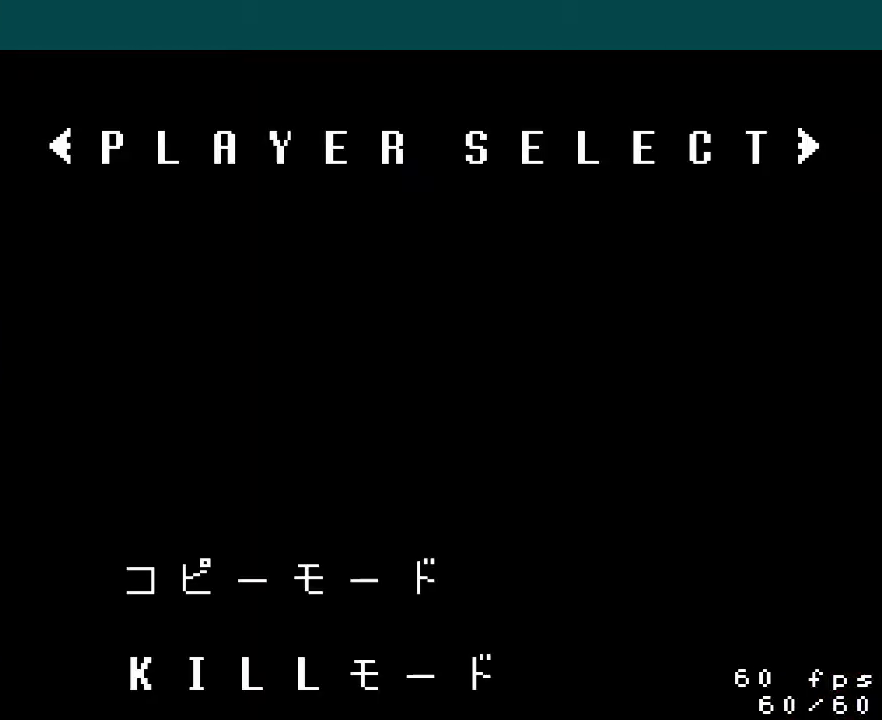
{"buttons": [], "events": [[50, "START", "up"]]}
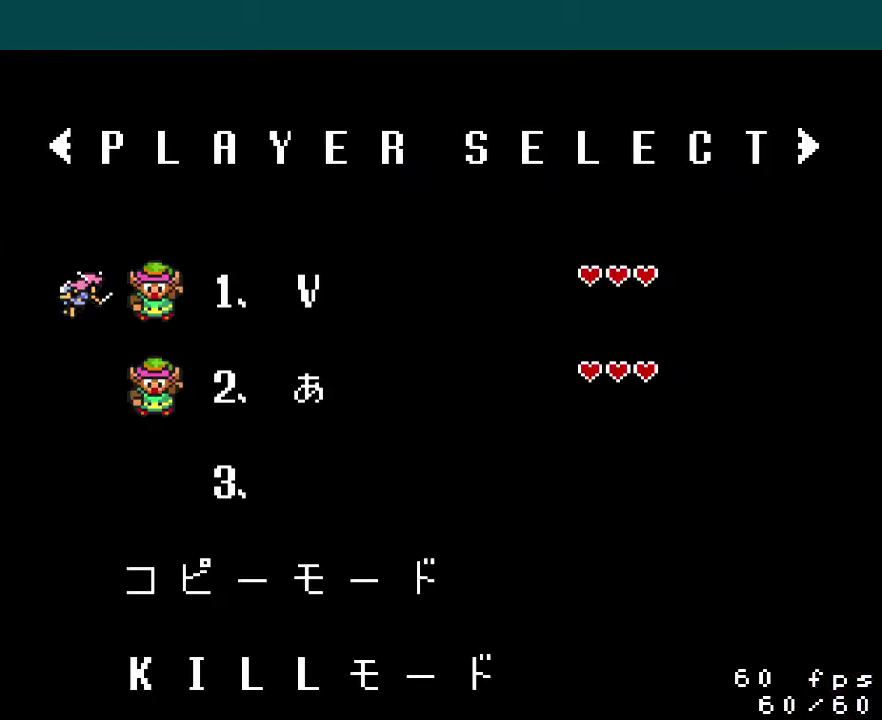
{"buttons": [], "events": []}
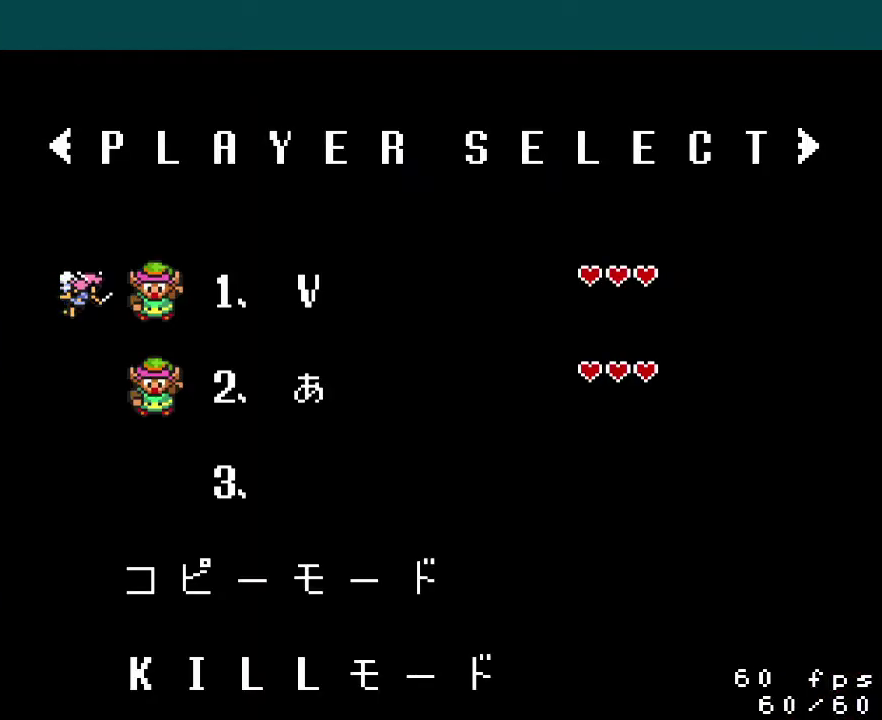
{"buttons": [], "events": []}
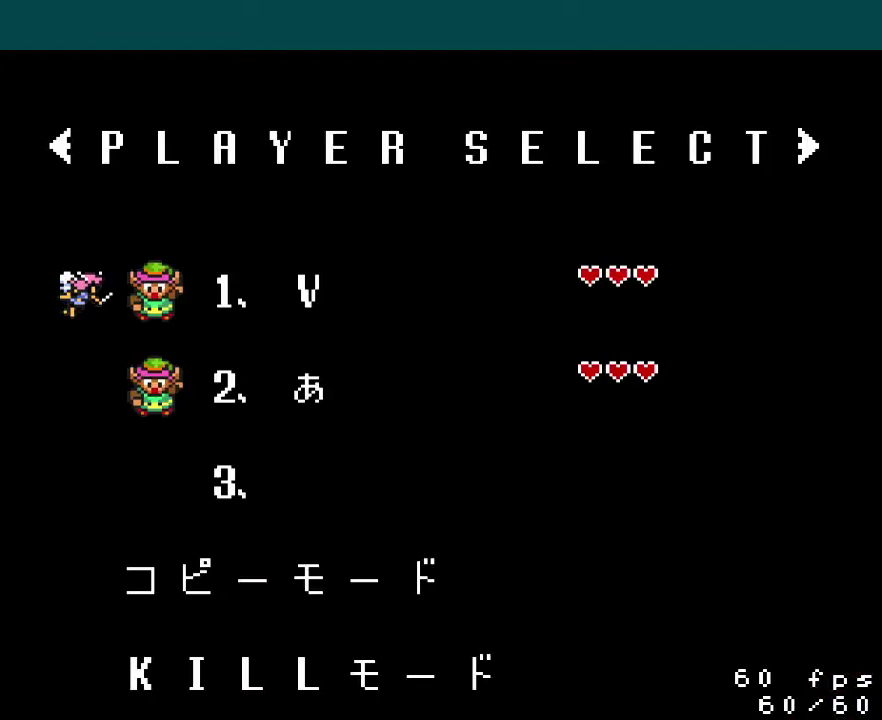
{"buttons": [], "events": []}
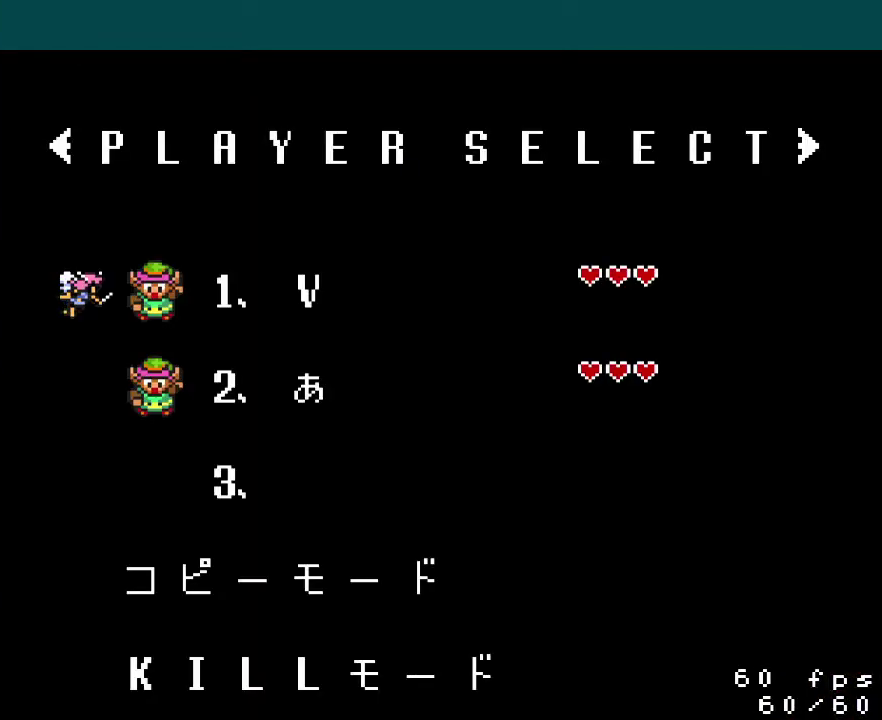
{"buttons": [], "events": []}
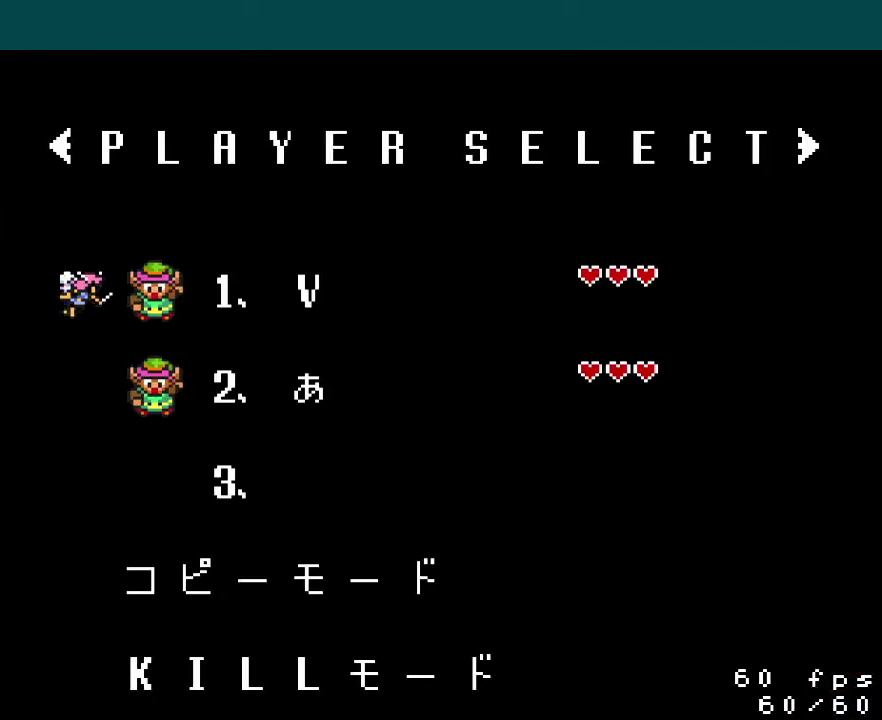
{"buttons": [], "events": [[67, "B", "down"], [167, "B", "up"]]}
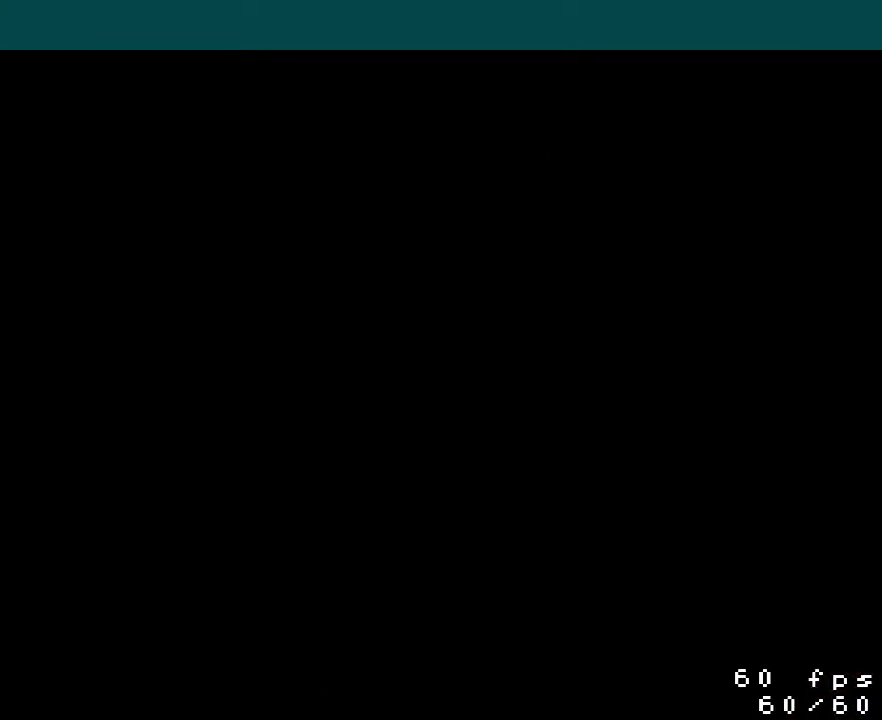
{"buttons": [], "events": []}
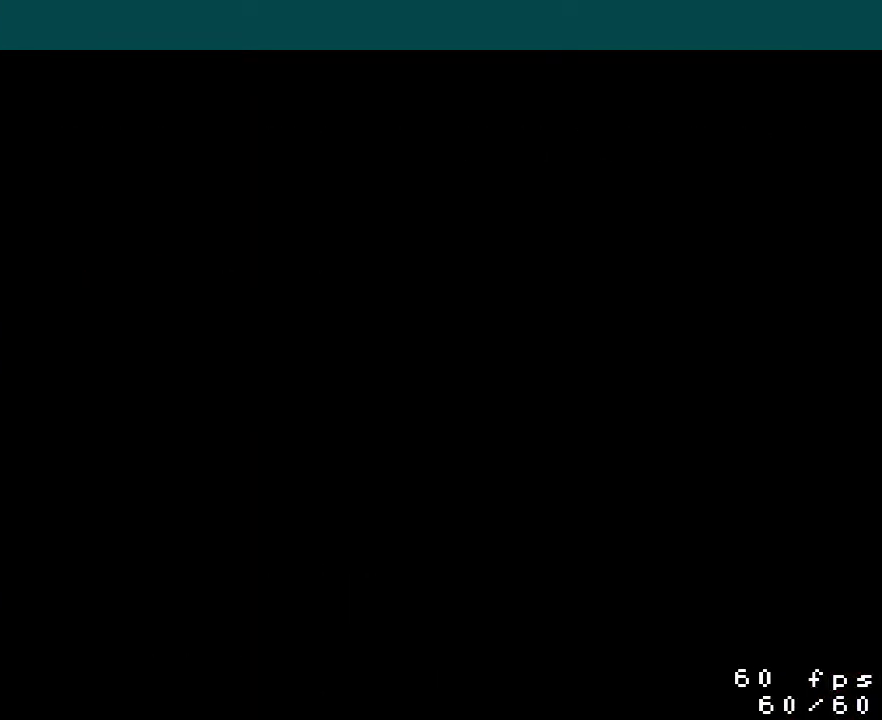
{"buttons": ["Y"], "events": [[484, "Y", "down"]]}
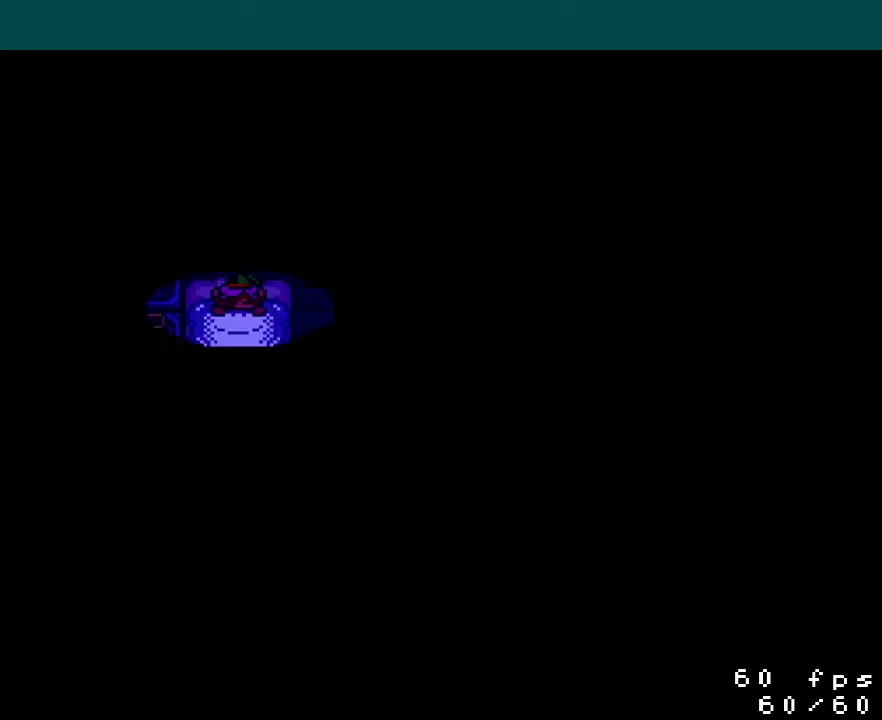
{"buttons": ["X", "Y"], "events": [[150, "Y", "up"], [166, "B", "down"], [200, "X", "down"], [266, "Y", "down"], [300, "B", "up"], [316, "A", "down"], [316, "X", "up"], [383, "B", "down"], [417, "X", "down"], [433, "A", "up"], [483, "B", "up"]]}
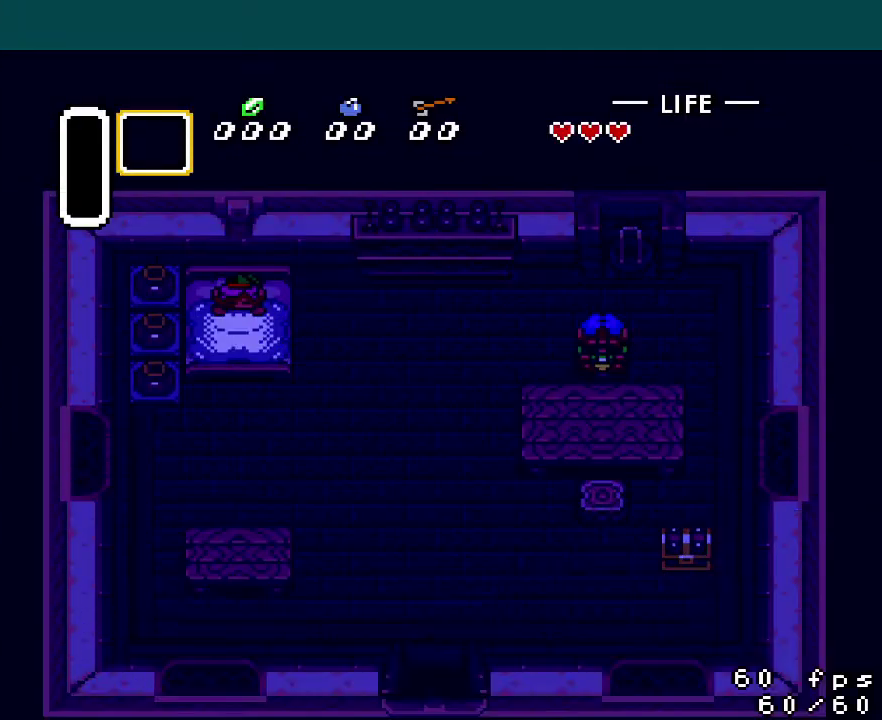
{"buttons": ["A", "Y"], "events": [[17, "A", "down"], [33, "X", "up"], [67, "B", "down"], [117, "X", "down"], [150, "B", "up"], [167, "A", "up"], [200, "B", "down"], [234, "A", "down"], [234, "Y", "up"], [250, "X", "up"], [284, "Y", "down"], [317, "B", "up"], [334, "X", "down"], [367, "A", "up"], [384, "B", "down"], [417, "Y", "up"], [434, "A", "down"], [467, "Y", "down"], [484, "B", "up"], [484, "X", "up"]]}
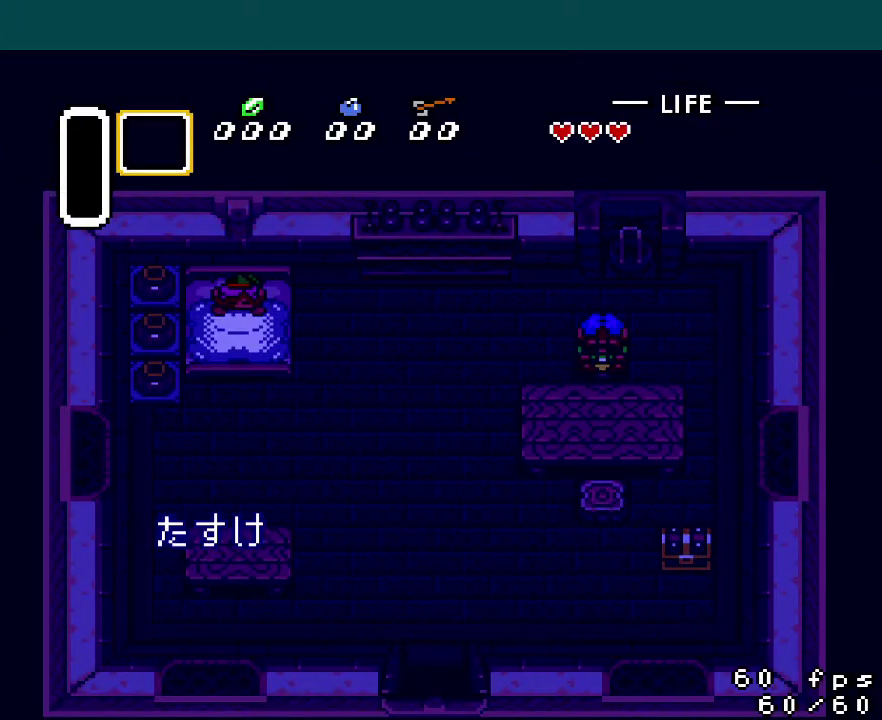
{"buttons": ["A", "B", "X"], "events": [[50, "B", "down"], [66, "X", "down"], [83, "A", "up"], [83, "Y", "up"], [133, "Y", "down"], [166, "A", "down"], [183, "B", "up"], [216, "X", "up"], [233, "B", "down"], [266, "Y", "up"], [283, "A", "up"], [283, "X", "down"], [333, "Y", "down"], [367, "A", "down"], [367, "B", "up"], [417, "X", "up"], [467, "B", "down"], [483, "X", "down"], [483, "Y", "up"]]}
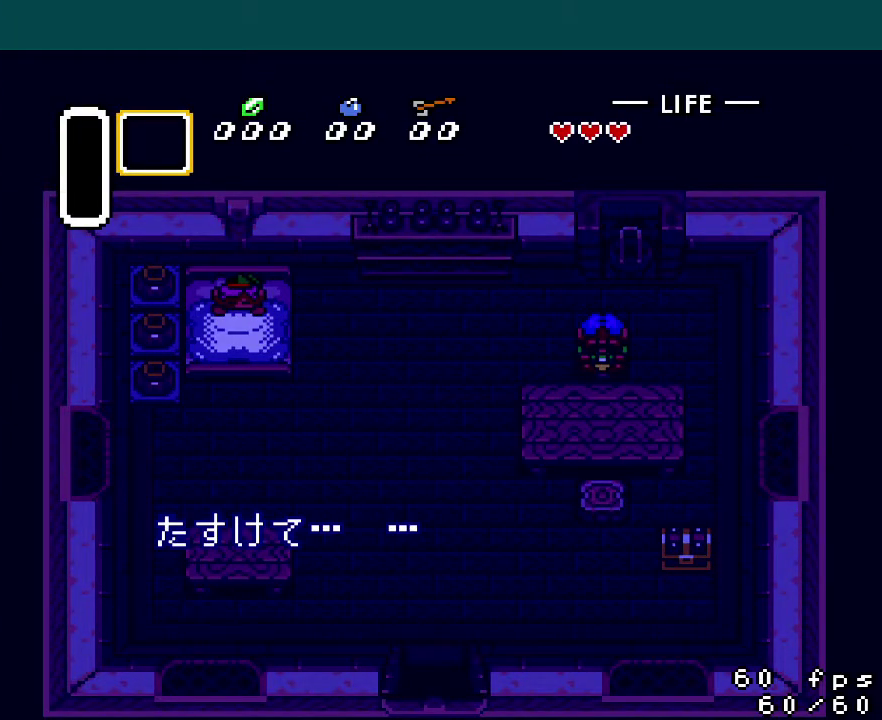
{"buttons": ["B", "X", "Y"], "events": [[34, "A", "up"], [34, "Y", "down"], [67, "B", "up"], [84, "A", "down"], [134, "B", "down"], [134, "X", "up"], [167, "Y", "up"], [217, "X", "down"], [234, "A", "up"], [234, "Y", "down"], [251, "B", "up"], [317, "A", "down"], [317, "B", "down"], [334, "X", "up"], [334, "Y", "up"], [401, "Y", "down"], [434, "A", "up"], [434, "B", "up"], [434, "X", "down"], [484, "B", "down"]]}
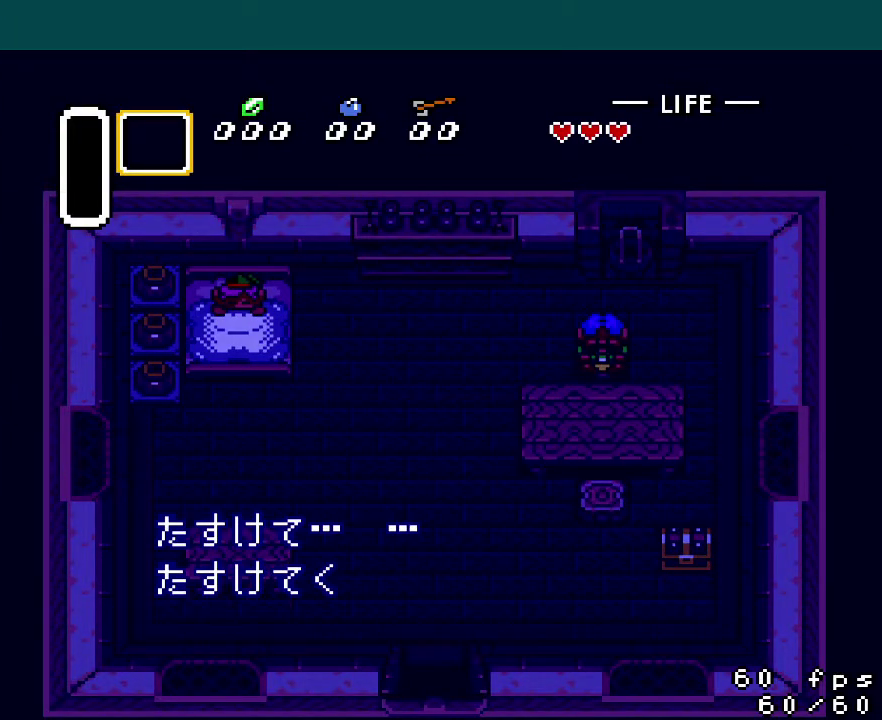
{"buttons": ["A", "Y"], "events": [[17, "A", "down"], [17, "Y", "up"], [50, "X", "up"], [67, "Y", "down"], [100, "B", "up"], [117, "X", "down"], [150, "A", "up"], [167, "B", "down"], [183, "Y", "up"], [200, "A", "down"], [250, "X", "up"], [250, "Y", "down"], [283, "B", "up"], [333, "A", "up"], [333, "B", "down"], [333, "X", "down"], [417, "A", "down"], [450, "X", "up"], [467, "B", "up"]]}
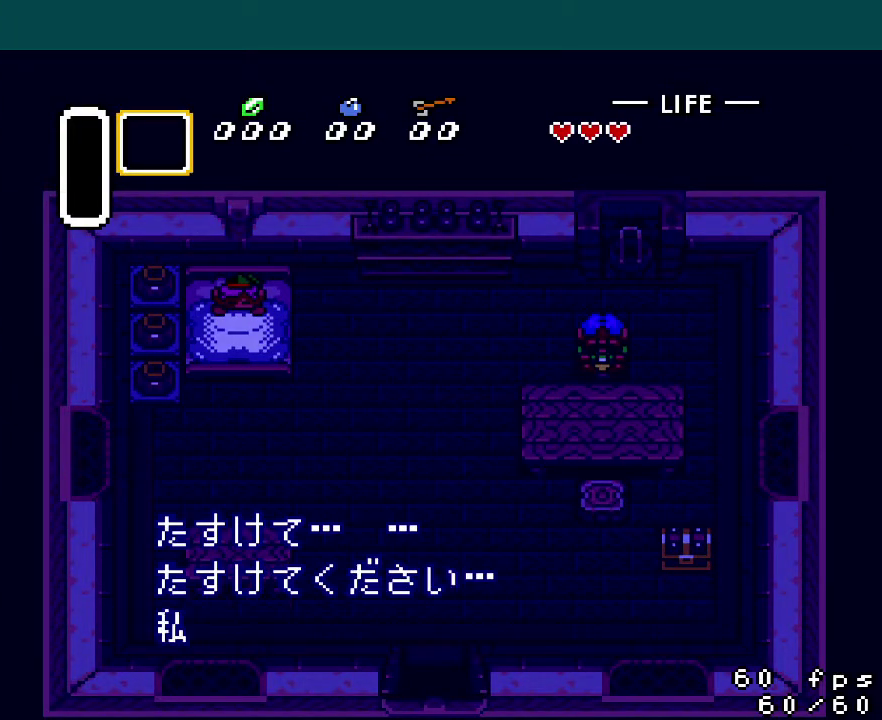
{"buttons": ["X", "Y"], "events": [[34, "X", "down"], [50, "A", "up"], [50, "B", "down"], [67, "Y", "up"], [117, "Y", "down"], [134, "A", "down"], [150, "B", "up"], [150, "X", "up"], [234, "B", "down"], [234, "X", "down"], [234, "Y", "up"], [251, "A", "up"], [301, "Y", "down"], [334, "A", "down"], [334, "B", "up"], [384, "X", "up"], [401, "B", "down"], [417, "Y", "up"], [451, "X", "down"], [467, "A", "up"], [501, "B", "up"], [501, "Y", "down"]]}
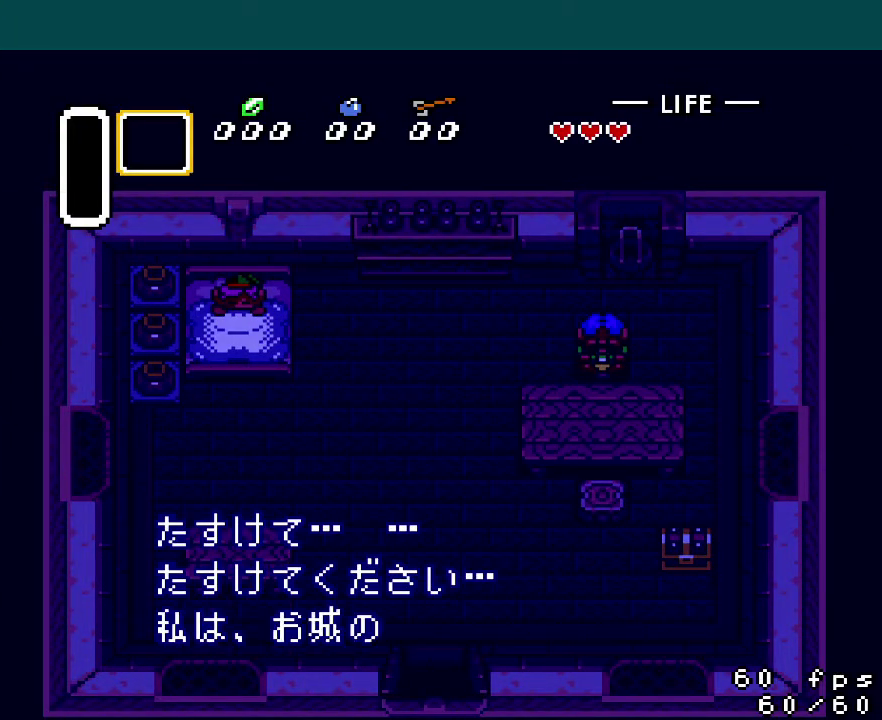
{"buttons": ["A", "B", "Y"], "events": [[50, "A", "down"], [67, "B", "down"], [83, "X", "up"], [100, "Y", "up"], [167, "X", "down"], [167, "Y", "down"], [183, "B", "up"], [250, "B", "down"], [267, "Y", "up"], [333, "Y", "down"], [350, "A", "up"], [350, "B", "up"], [434, "B", "down"], [467, "A", "down"], [484, "X", "up"]]}
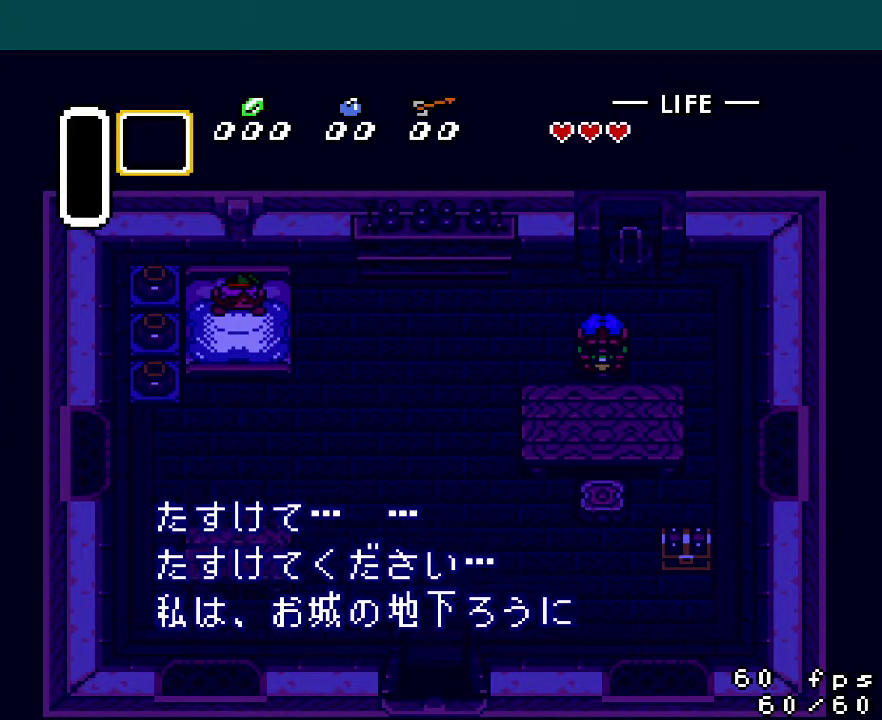
{"buttons": ["A", "B", "X", "Y"], "events": [[17, "B", "up"], [67, "X", "down"], [100, "A", "up"], [100, "B", "down"], [134, "Y", "up"], [184, "A", "down"], [184, "B", "up"], [184, "Y", "down"], [201, "X", "up"], [284, "B", "down"], [284, "X", "down"], [301, "A", "up"], [301, "Y", "up"], [401, "A", "down"], [401, "B", "up"], [401, "Y", "down"], [417, "X", "up"], [501, "B", "down"], [501, "X", "down"]]}
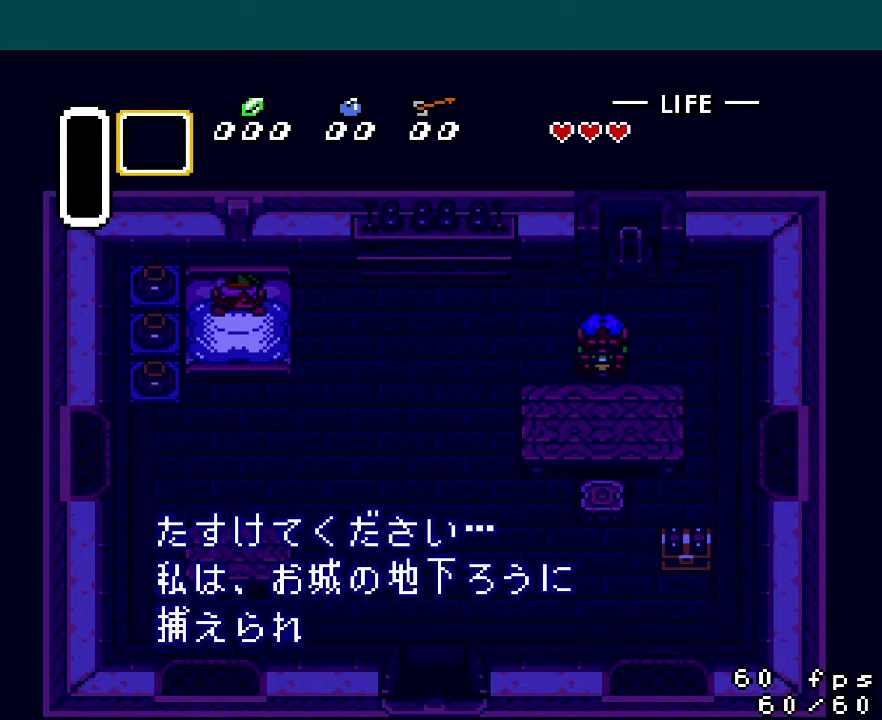
{"buttons": ["X", "Y"], "events": [[33, "Y", "up"], [50, "A", "up"], [100, "B", "up"], [100, "Y", "down"], [117, "A", "down"], [133, "X", "up"], [183, "B", "down"], [200, "Y", "up"], [233, "X", "down"], [250, "A", "up"], [283, "B", "up"], [283, "Y", "down"], [333, "A", "down"], [367, "B", "down"], [367, "X", "up"], [384, "Y", "up"], [467, "A", "up"], [467, "B", "up"], [467, "X", "down"], [467, "Y", "down"]]}
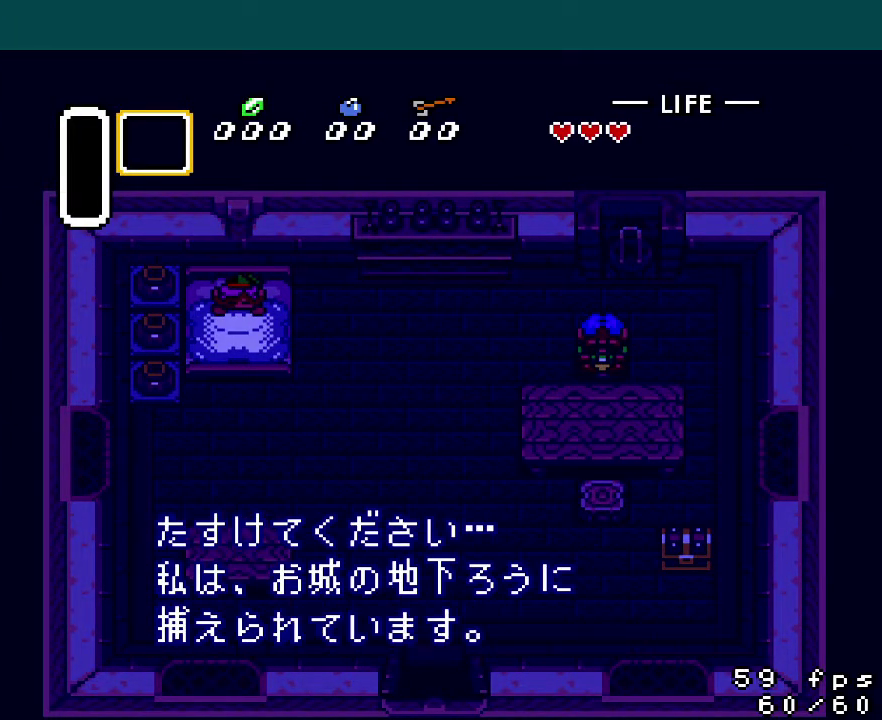
{"buttons": ["A", "Y"], "events": [[50, "A", "down"], [50, "B", "down"], [84, "Y", "up"], [100, "X", "up"], [150, "B", "up"], [150, "Y", "down"], [184, "A", "up"], [184, "X", "down"], [234, "B", "down"], [267, "A", "down"], [267, "Y", "up"], [301, "X", "up"], [334, "B", "up"], [334, "Y", "down"], [384, "X", "down"], [401, "A", "up"], [417, "B", "down"], [434, "Y", "up"], [484, "A", "down"], [501, "B", "up"], [501, "X", "up"], [501, "Y", "down"]]}
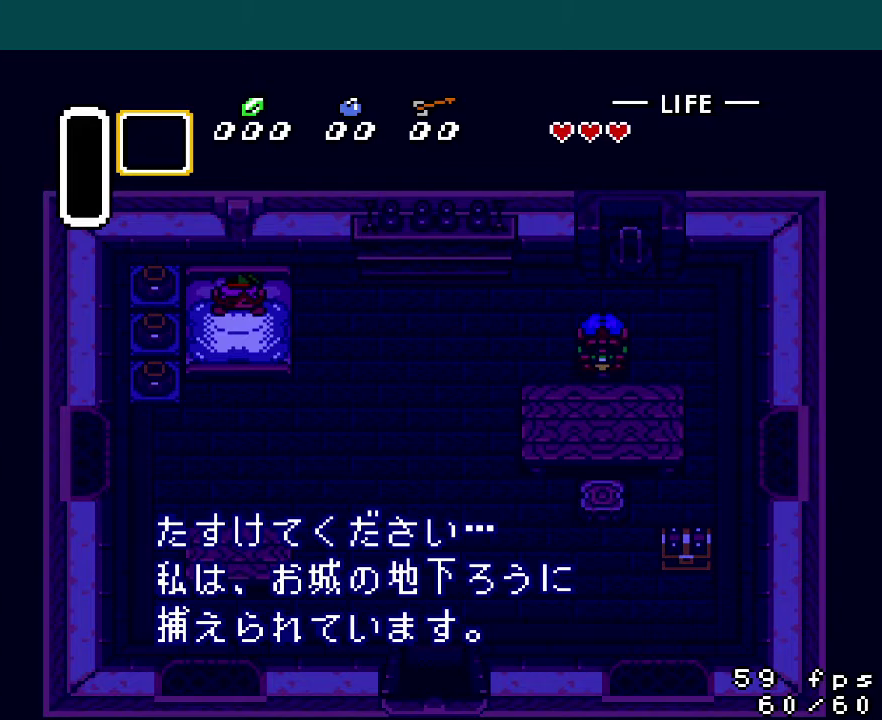
{"buttons": ["B", "X"], "events": [[83, "B", "down"], [83, "X", "down"], [100, "A", "up"], [100, "Y", "up"], [183, "A", "down"], [183, "B", "up"], [183, "Y", "down"], [217, "X", "up"], [267, "B", "down"], [300, "X", "down"], [300, "Y", "up"], [367, "B", "up"], [367, "Y", "down"], [417, "X", "up"], [450, "B", "down"], [450, "Y", "up"], [500, "A", "up"], [500, "X", "down"]]}
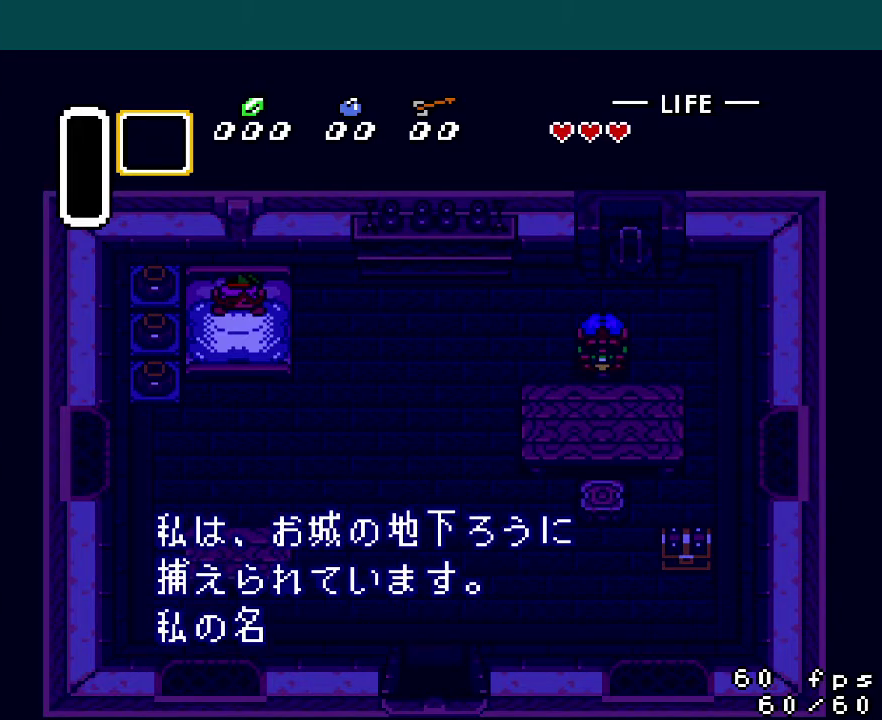
{"buttons": ["Y"], "events": [[34, "Y", "down"], [50, "B", "up"], [100, "A", "down"], [134, "B", "down"], [134, "X", "up"], [150, "Y", "up"], [234, "B", "up"], [234, "X", "down"], [234, "Y", "down"], [317, "B", "down"], [351, "Y", "up"], [417, "A", "up"], [417, "X", "up"], [451, "B", "up"], [451, "Y", "down"]]}
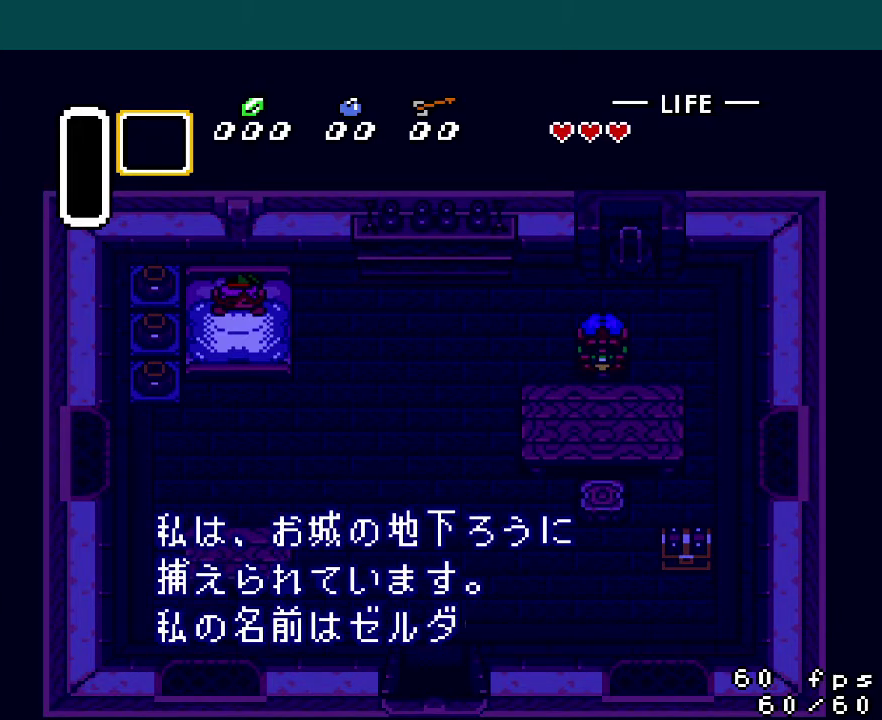
{"buttons": ["X", "Y"], "events": [[33, "A", "down"], [33, "B", "down"], [50, "Y", "up"], [117, "B", "up"], [117, "Y", "down"], [200, "A", "up"], [200, "B", "down"], [200, "X", "down"], [250, "Y", "up"], [300, "A", "down"], [300, "Y", "down"], [317, "B", "up"], [333, "X", "up"], [384, "B", "down"], [400, "X", "down"], [400, "Y", "up"], [434, "A", "up"], [484, "B", "up"], [484, "Y", "down"]]}
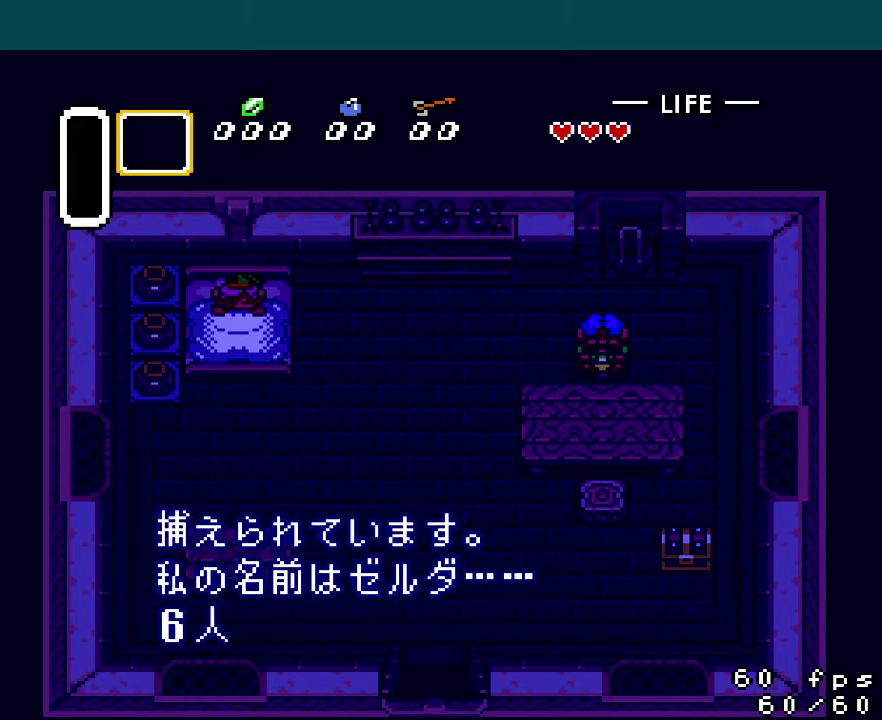
{"buttons": ["A", "B"], "events": [[17, "A", "down"], [34, "X", "up"], [67, "B", "down"], [100, "Y", "up"], [134, "X", "down"], [150, "A", "up"], [167, "Y", "down"], [184, "B", "up"], [251, "A", "down"], [267, "B", "down"], [267, "X", "up"], [284, "Y", "up"], [351, "X", "down"], [351, "Y", "down"], [384, "B", "up"], [434, "B", "down"], [467, "Y", "up"], [484, "X", "up"]]}
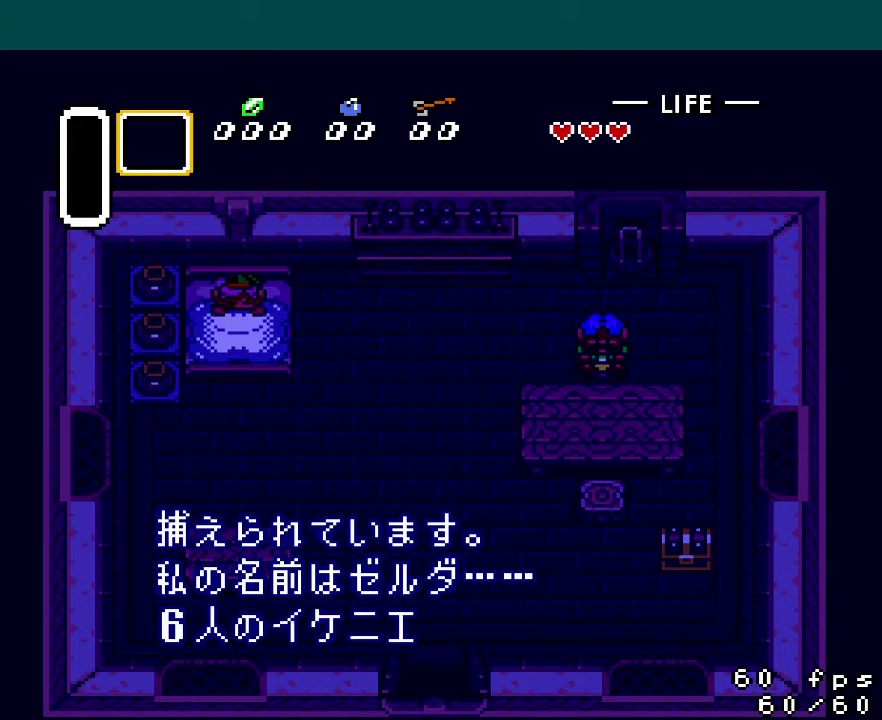
{"buttons": ["A", "Y"], "events": [[50, "Y", "down"], [67, "X", "down"], [100, "A", "up"], [100, "B", "up"], [150, "B", "down"], [200, "A", "down"], [200, "Y", "up"], [233, "X", "up"], [250, "Y", "down"], [283, "B", "up"], [300, "X", "down"], [333, "A", "up"], [333, "B", "down"], [350, "Y", "up"], [417, "A", "down"], [434, "X", "up"], [434, "Y", "down"], [467, "B", "up"]]}
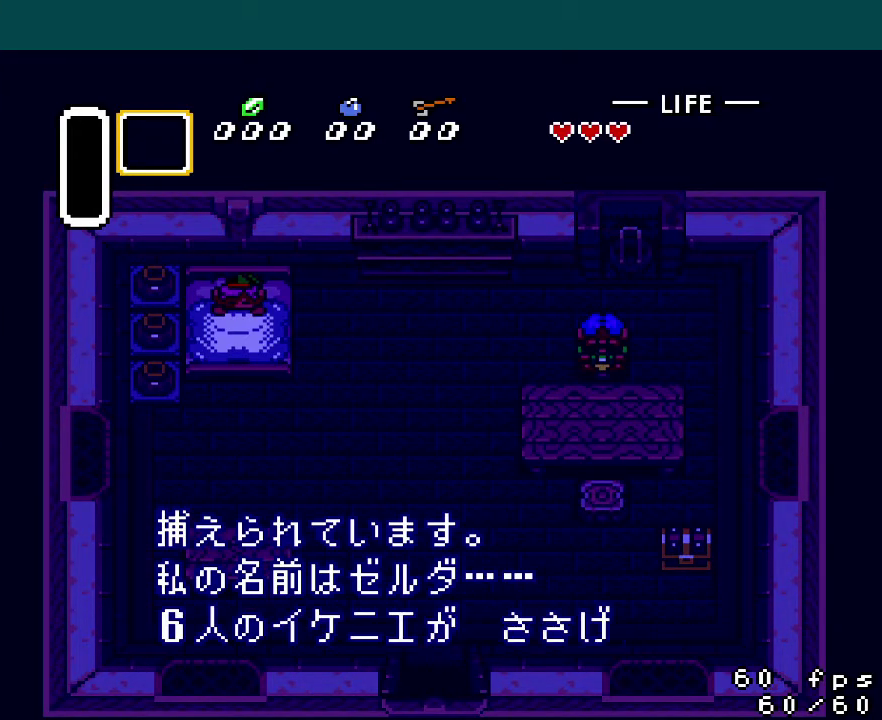
{"buttons": ["A", "B", "X"], "events": [[50, "A", "up"], [50, "B", "down"], [50, "X", "down"], [67, "Y", "up"], [134, "A", "down"], [134, "Y", "down"], [150, "X", "up"], [167, "B", "up"], [234, "X", "down"], [234, "Y", "up"], [251, "B", "down"], [267, "A", "up"], [334, "A", "down"], [334, "Y", "down"], [351, "B", "up"], [401, "X", "up"], [434, "B", "down"], [434, "Y", "up"], [451, "A", "up"], [451, "X", "down"], [501, "A", "down"]]}